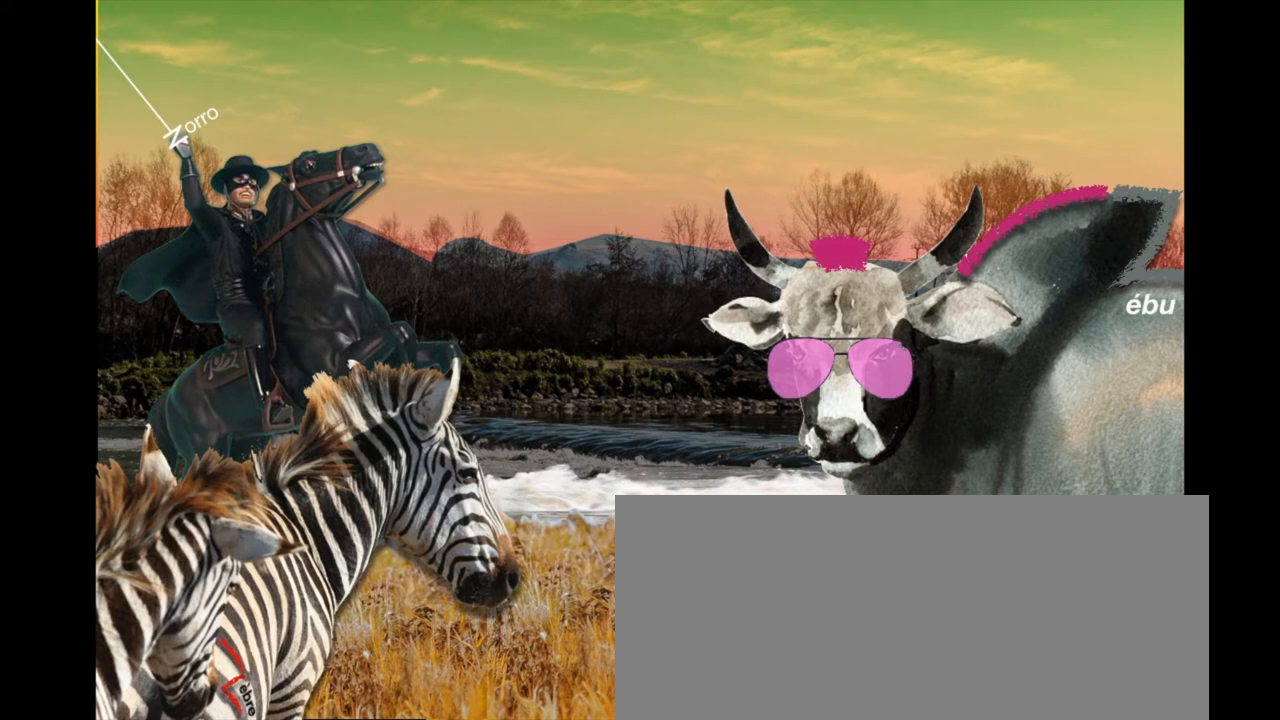
Gameplay with keyboard; each line is a JSON object with the keys held at the frame after it. "events" lists presses ("down") and releases ("up") of ".", "/", "0", "1", "2", "3", "4", "5", "6", "7", "8", "9", "a", "alt_l", "alt_r", "b", "backslash", "backspace", "c", "caps_lock", "comma", "ctrl", "d", "down", "e", "equals", "escape", "f", "f1", "f10", "f11", "f12", "f2", "f3", "f4", "f5", "f6", "f7", "f8", "f9", "g", "h", "i", "j", "k", "l", "left", "m", "minus", "n", "o", "p", "q", "quote", "r", "rbracket", "return", "right", "s", "semicolon", "shift_l", "shift_r", "space", "super", "t", "tab", "tilde", "u", "up", "v", "w", "x", "y" and "z" between this image and that frame as [ms after this image, input, new state], when the widget could be followed in between. No other keys are recorded. Mouse input is not recorded. Not read: lbracket.
{"keys": ["z"], "events": [[34, "z", "down"], [67, "z", "up"], [100, "z", "down"]]}
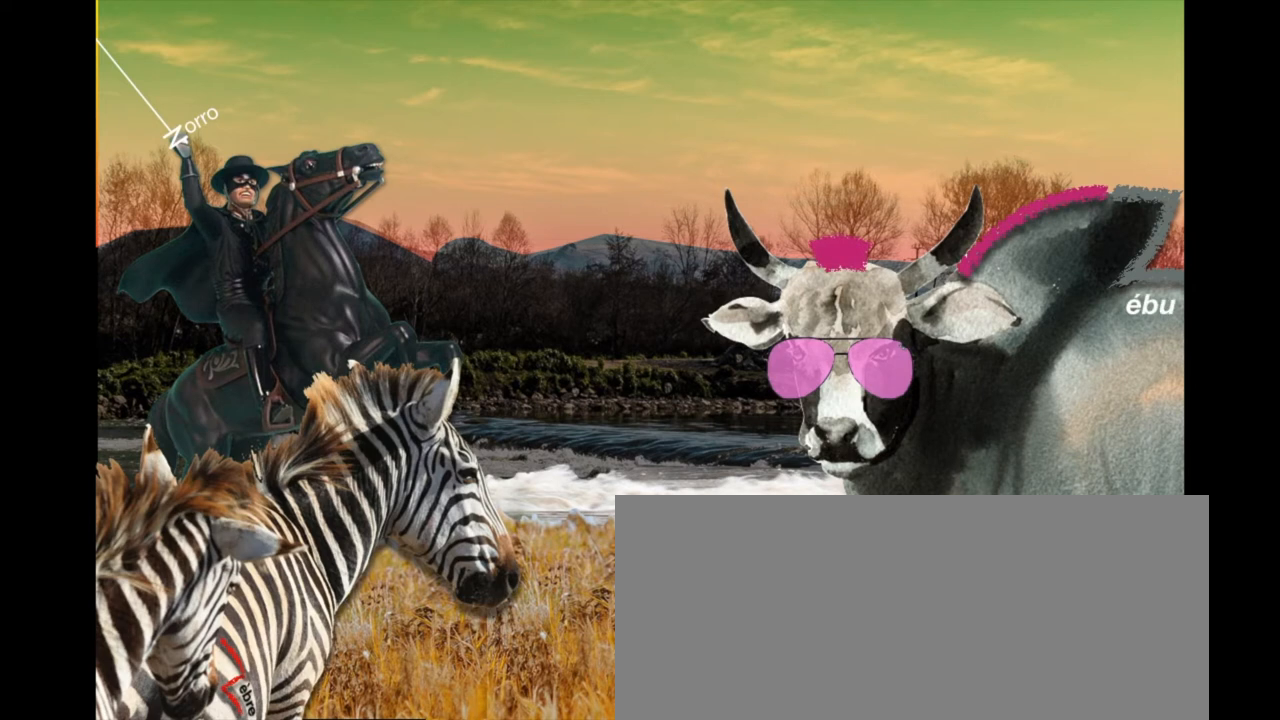
{"keys": ["z"], "events": []}
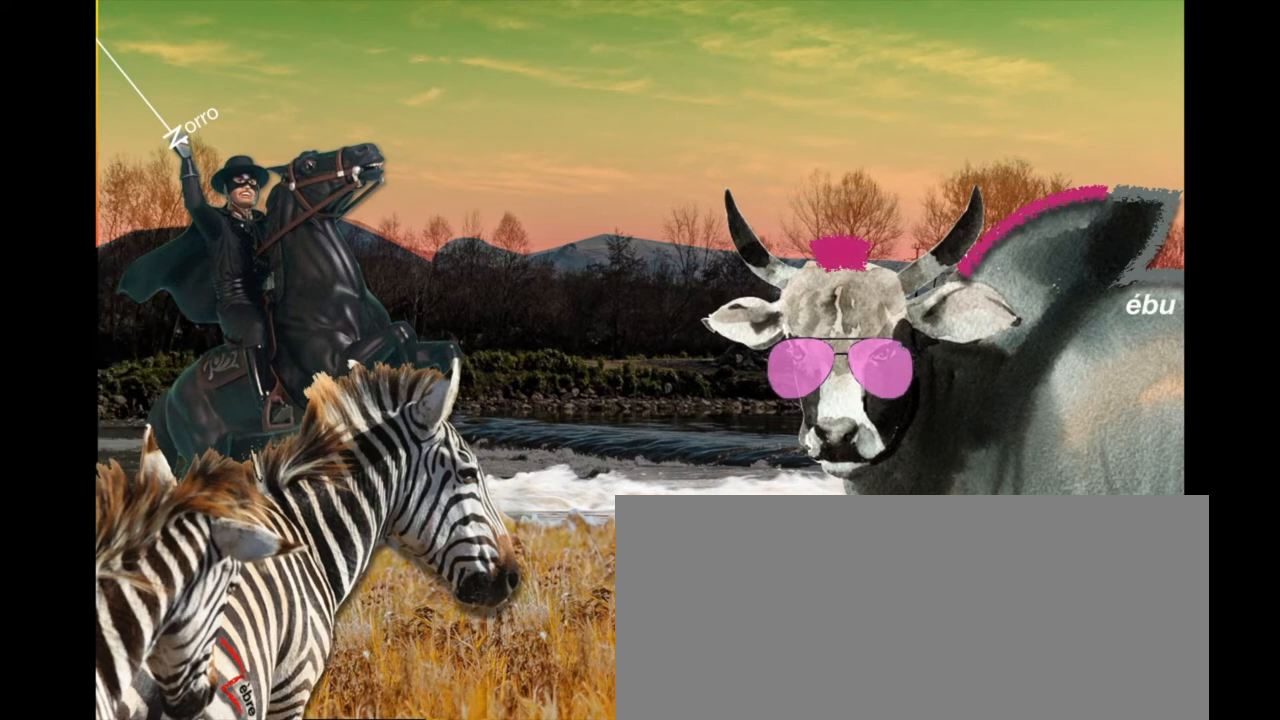
{"keys": ["z"], "events": []}
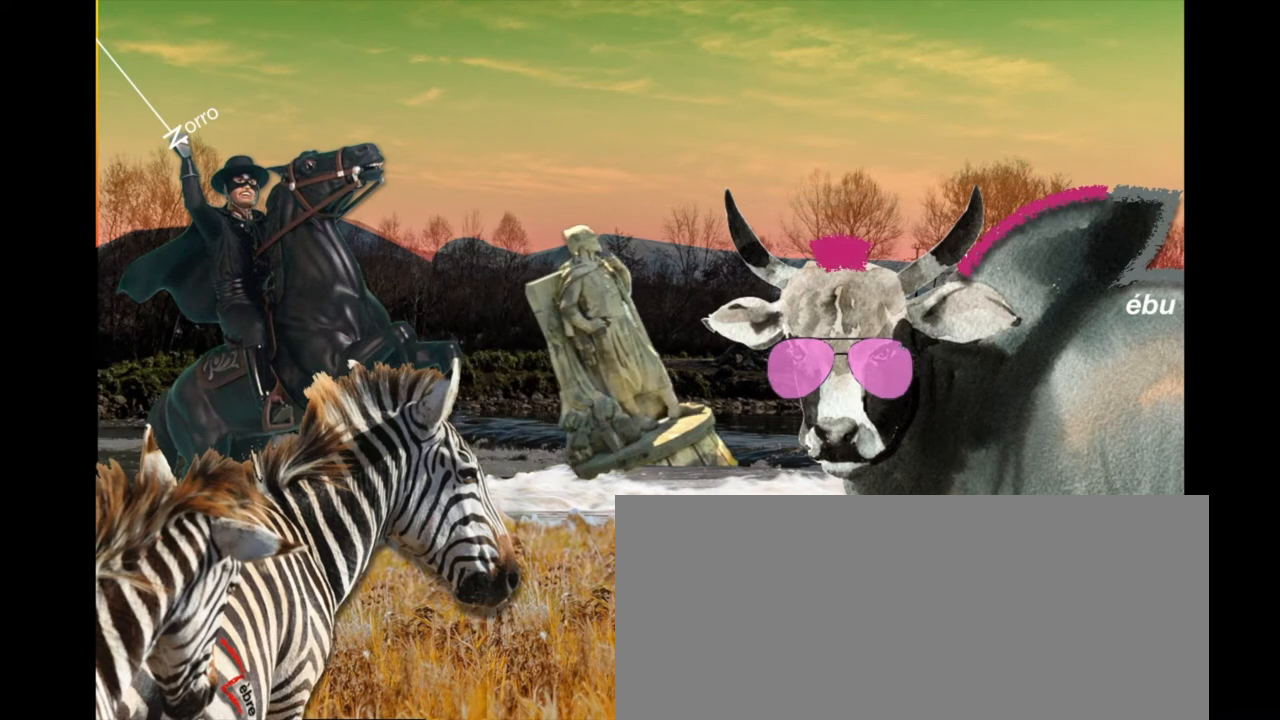
{"keys": ["z"], "events": []}
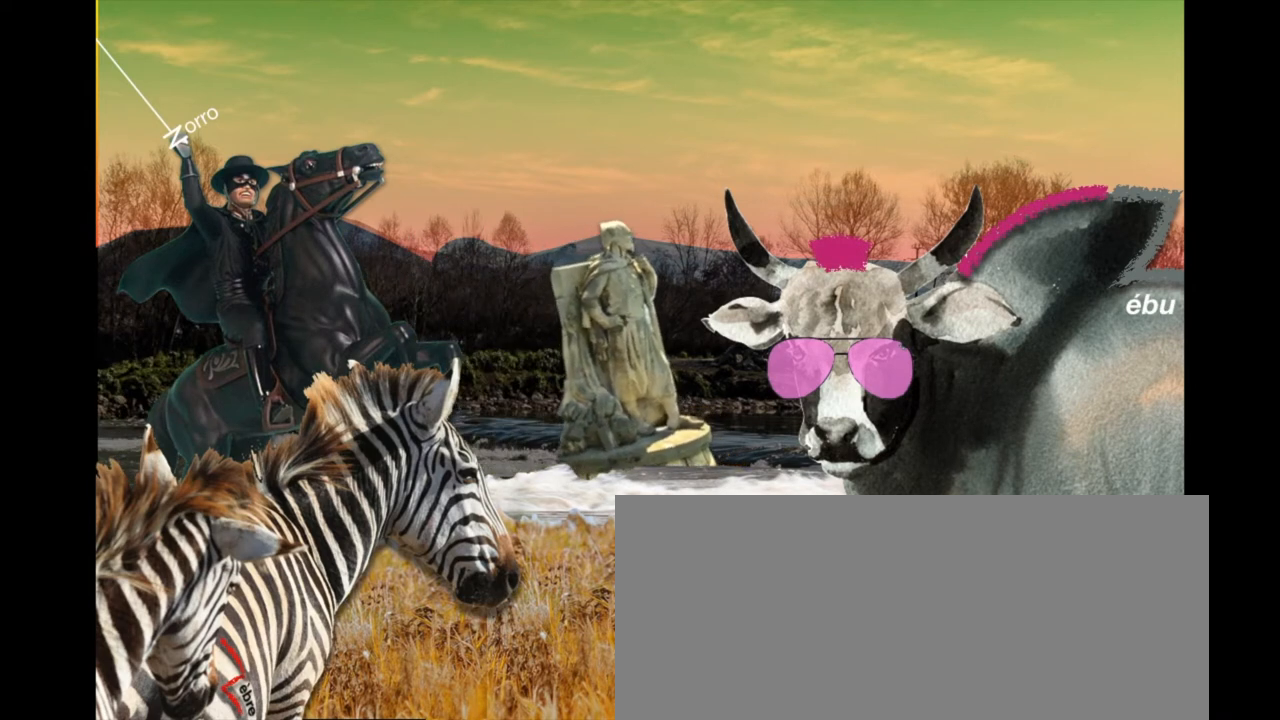
{"keys": ["z"], "events": []}
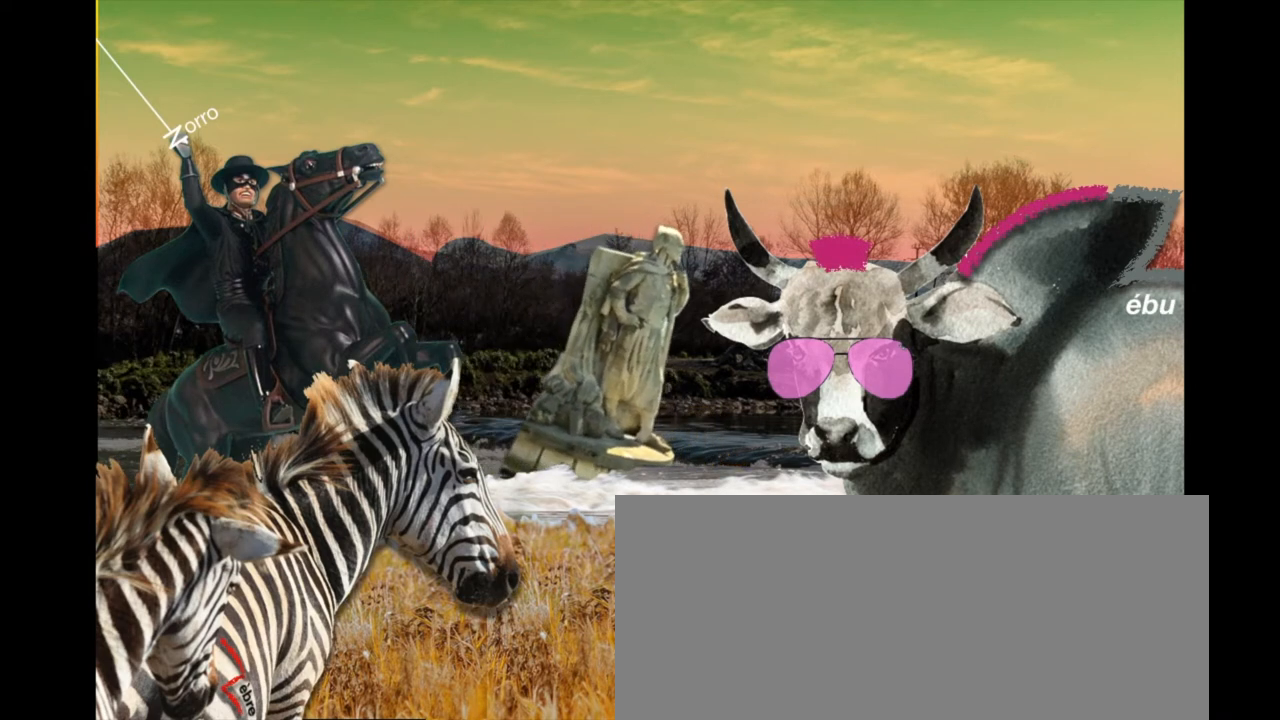
{"keys": ["z"], "events": []}
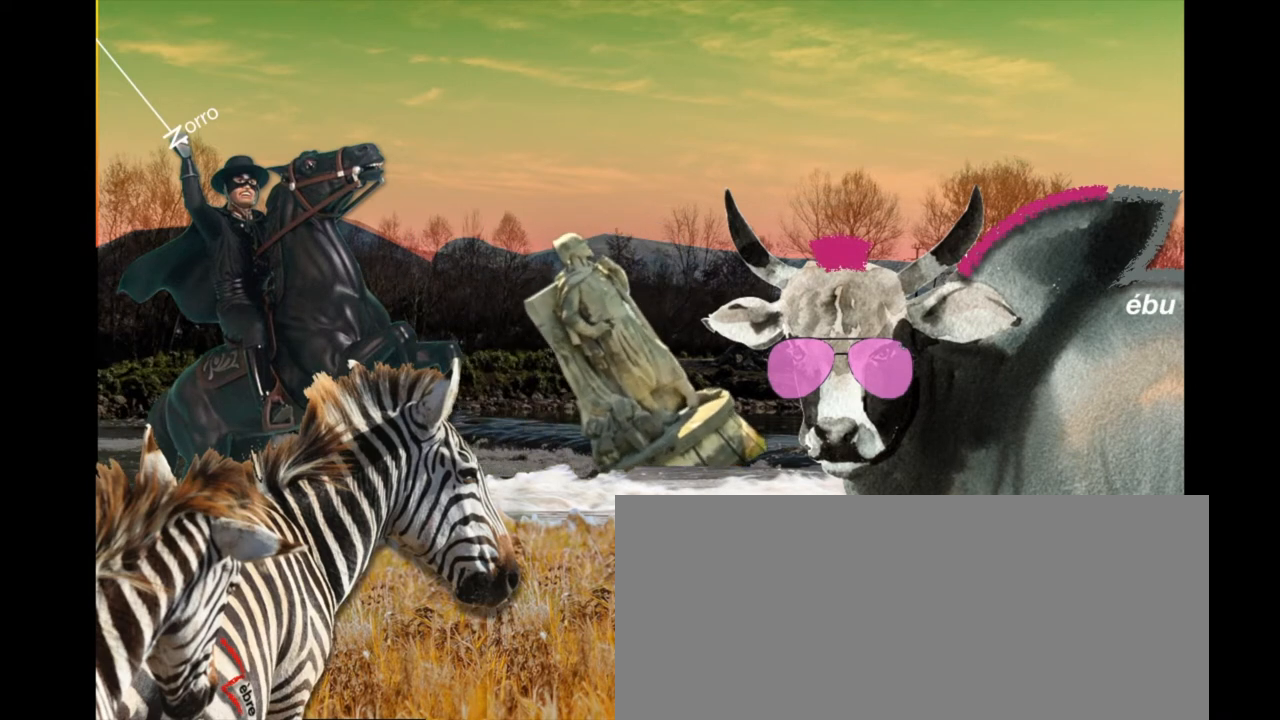
{"keys": ["z"], "events": []}
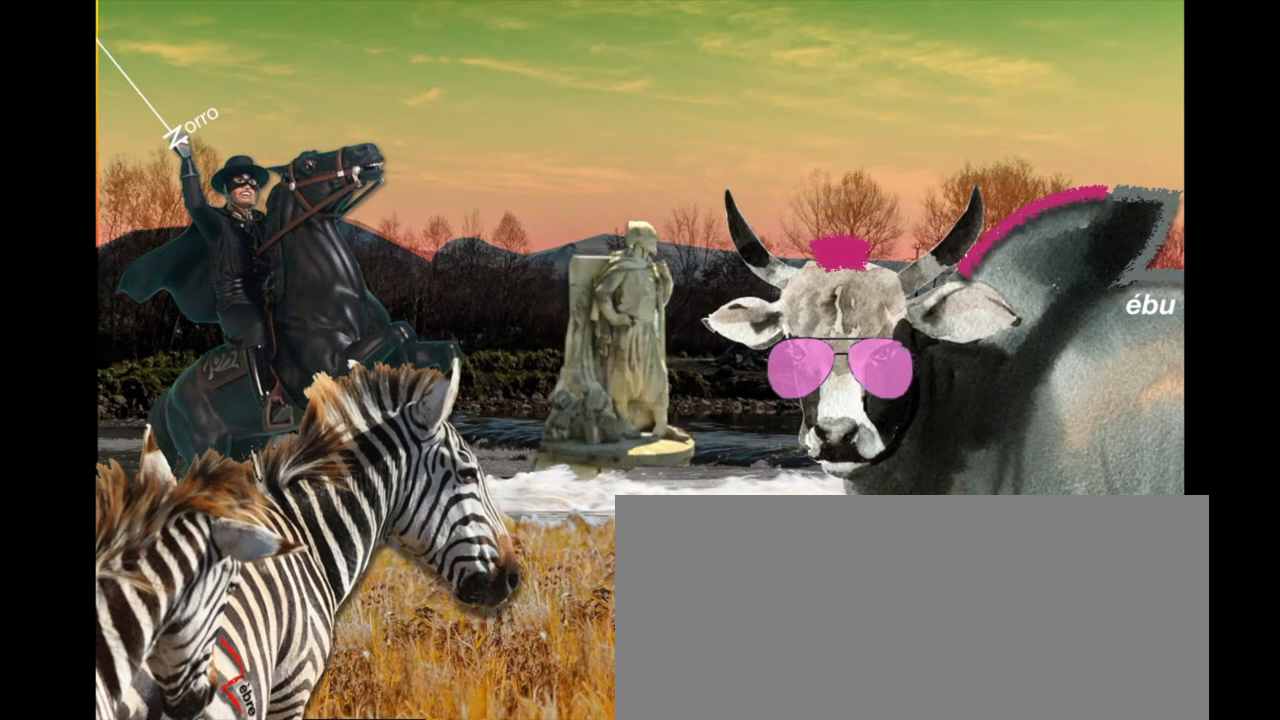
{"keys": ["z"], "events": []}
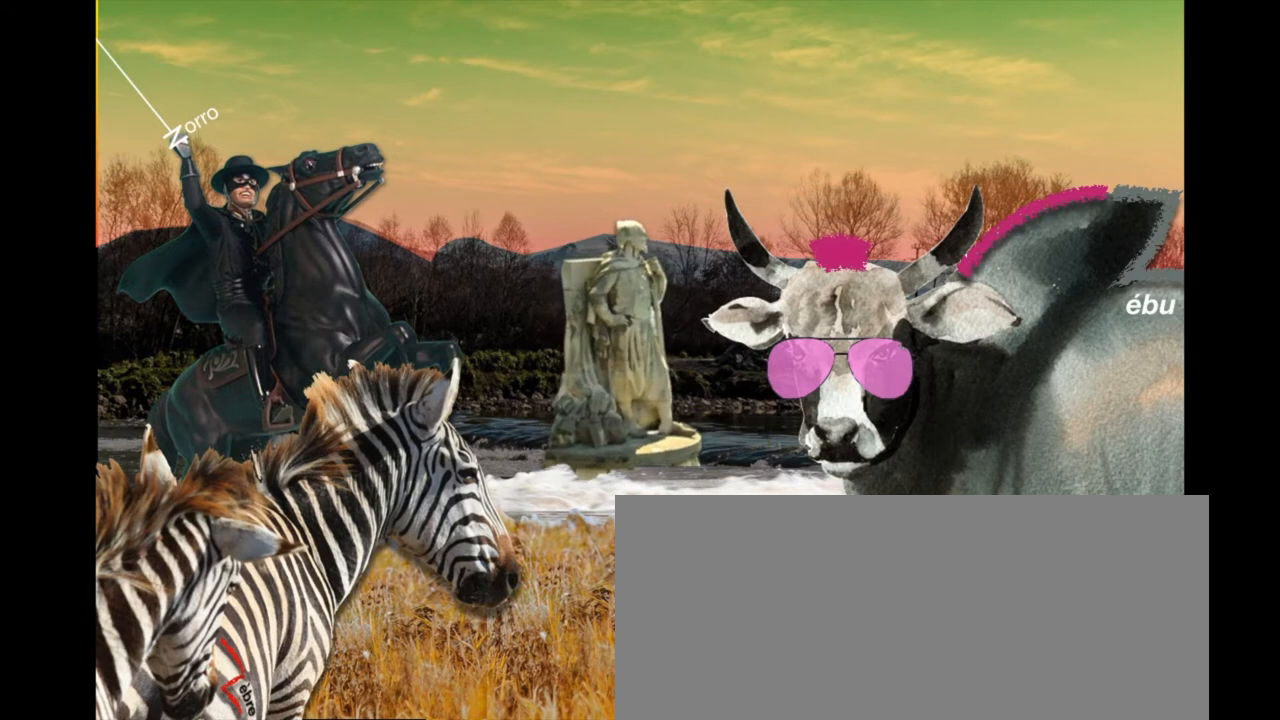
{"keys": ["z"], "events": []}
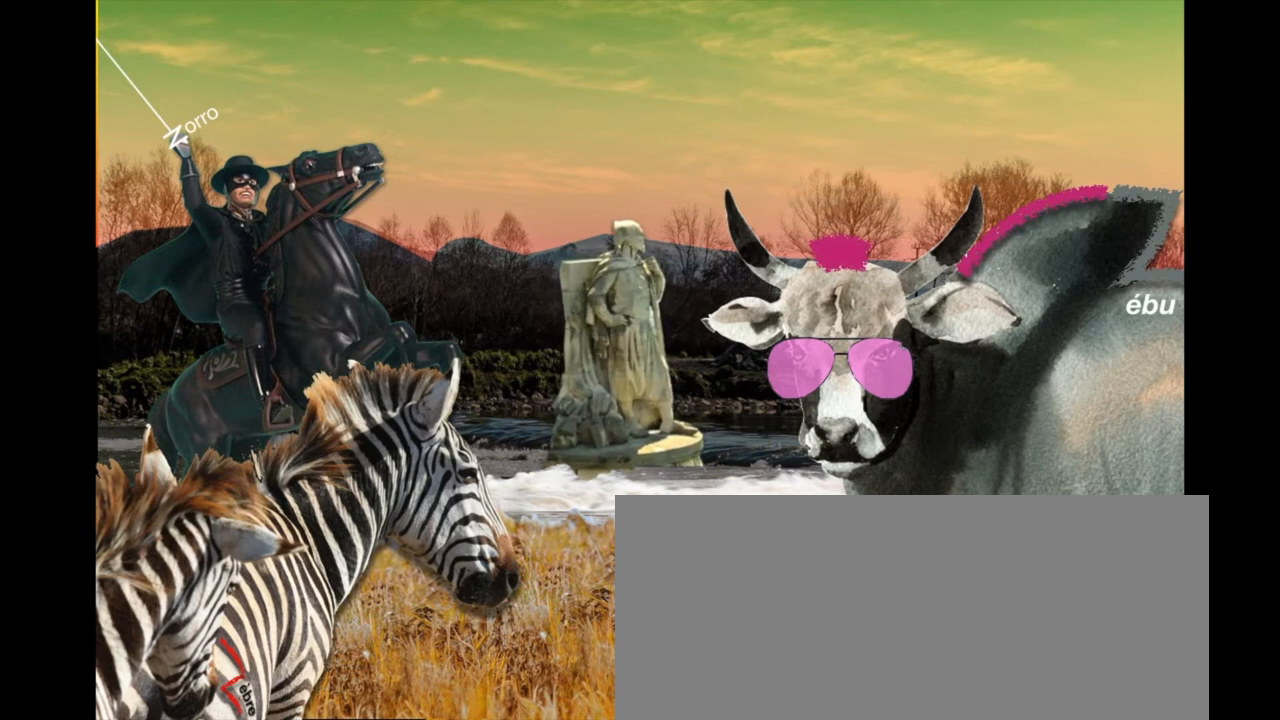
{"keys": ["z"], "events": []}
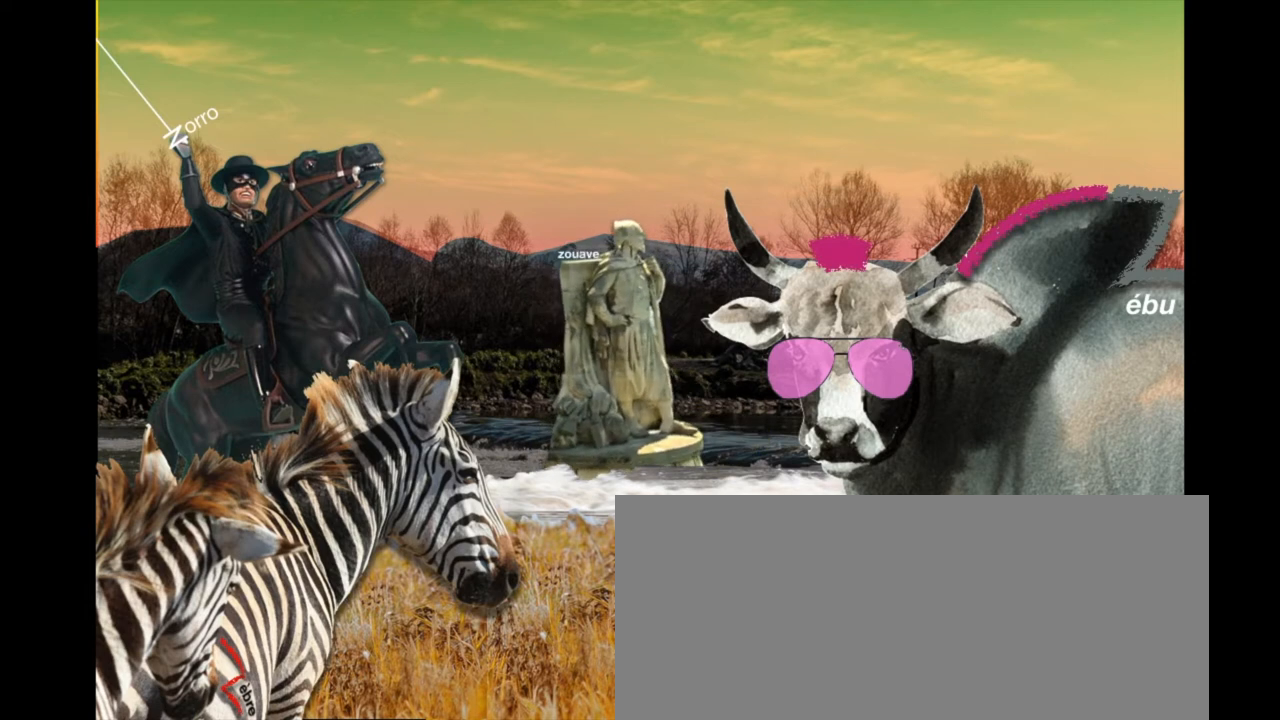
{"keys": ["z"], "events": []}
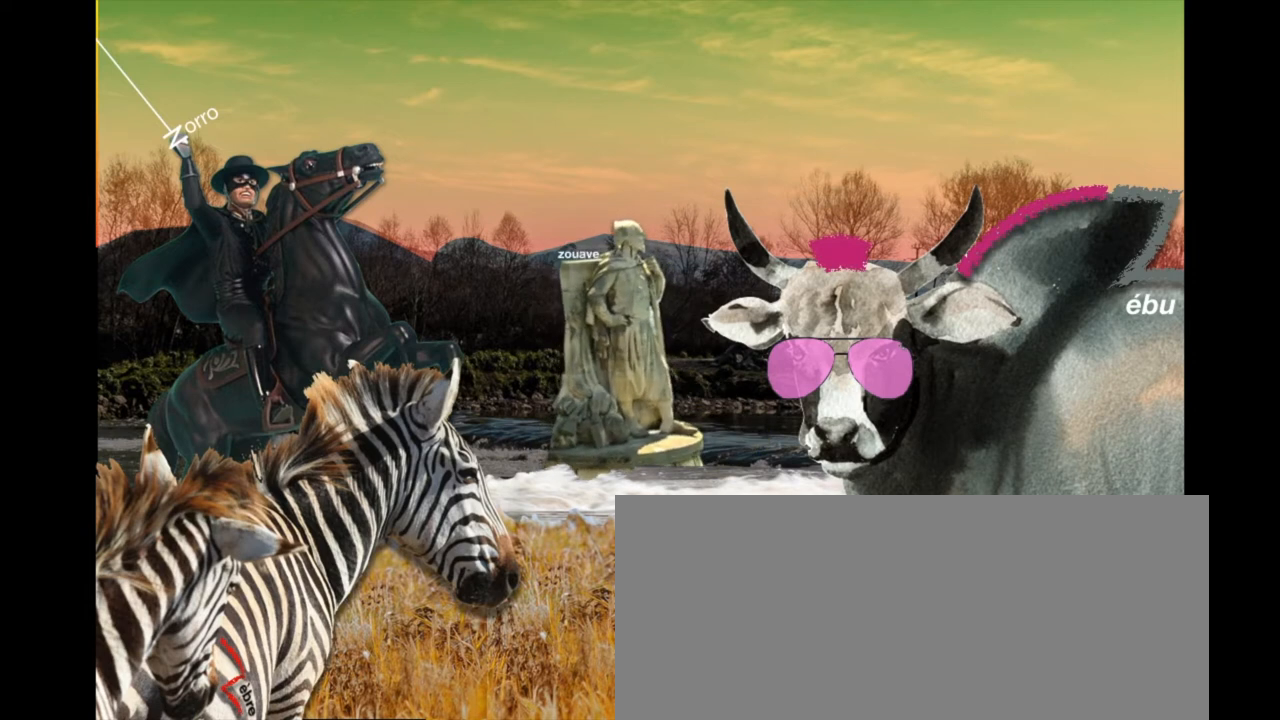
{"keys": ["z"], "events": []}
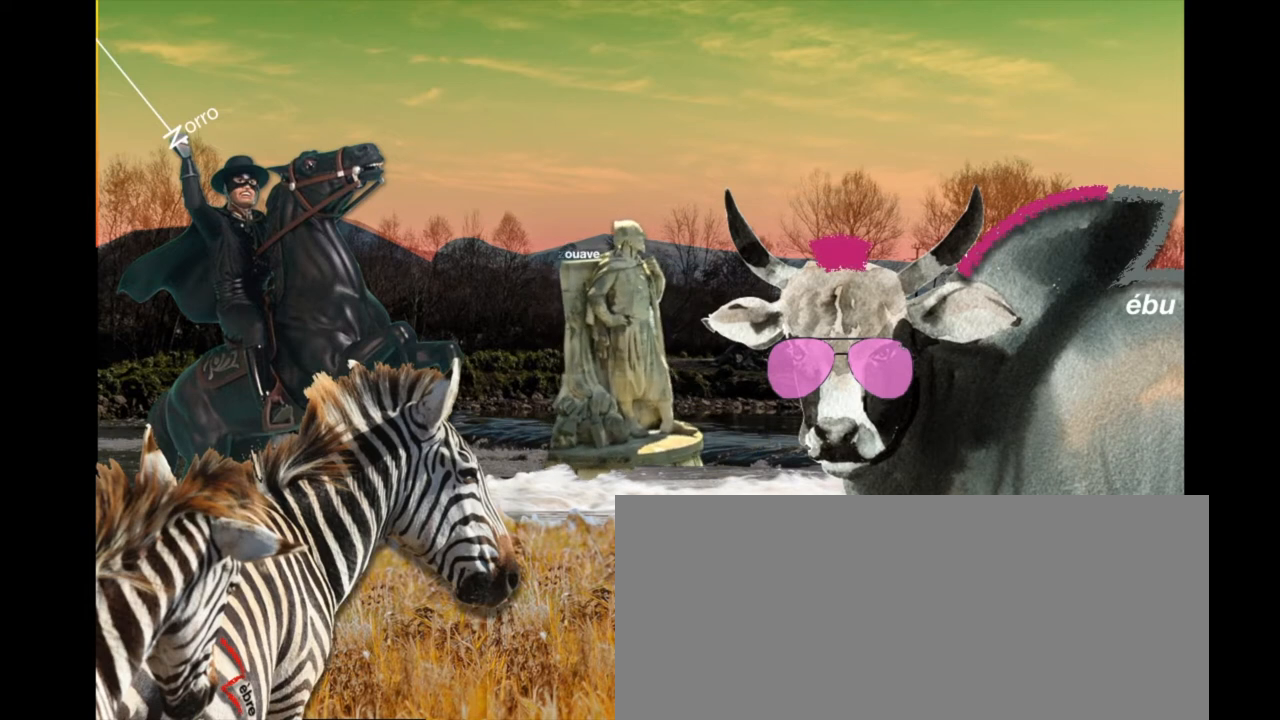
{"keys": ["z"], "events": []}
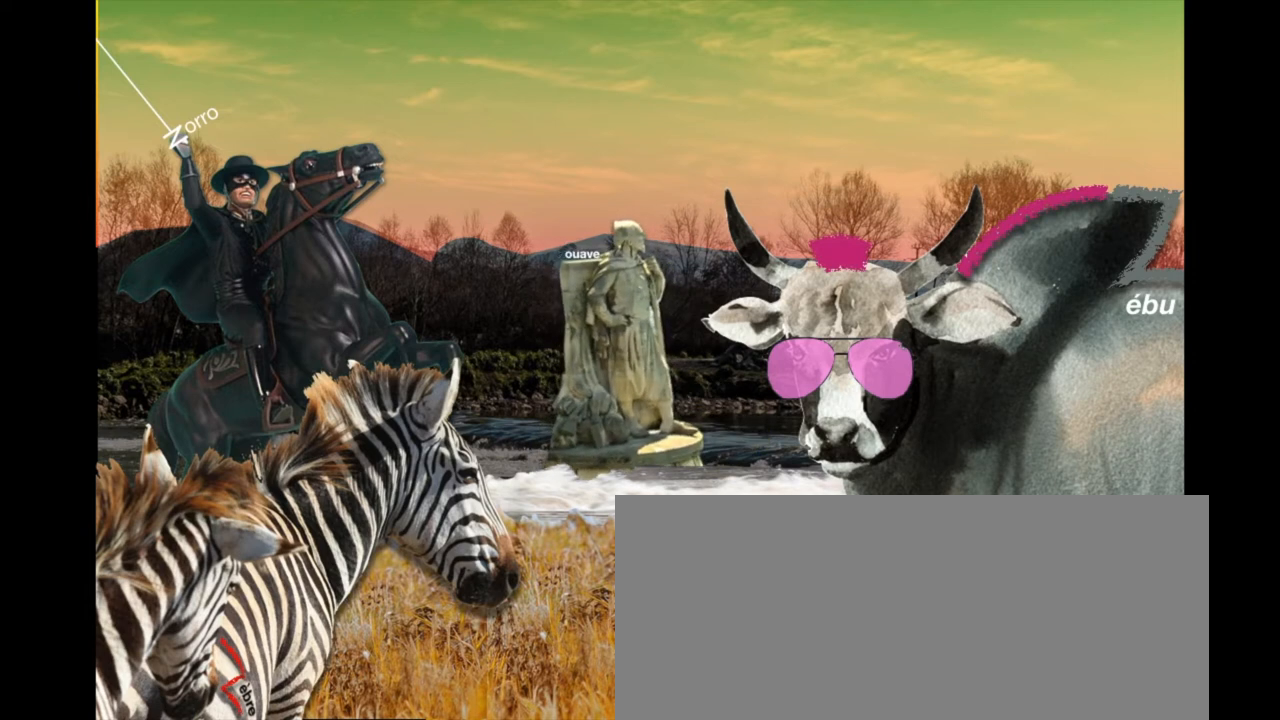
{"keys": ["z"], "events": []}
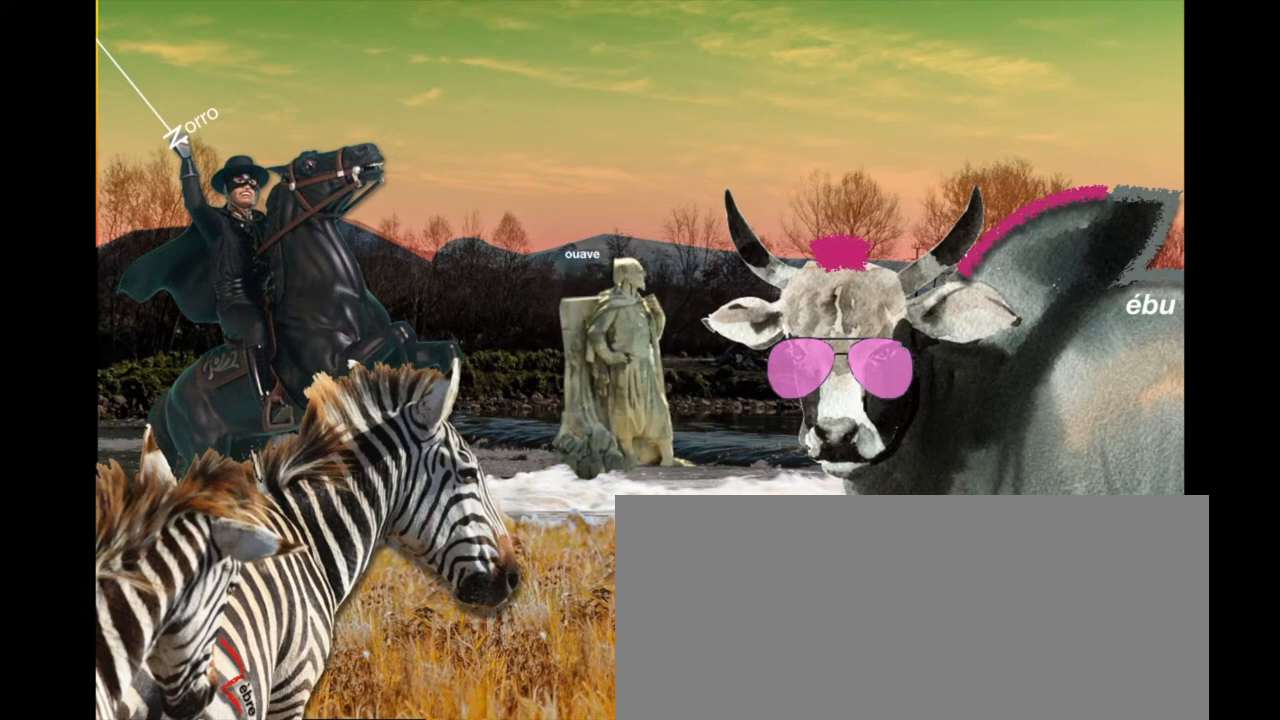
{"keys": ["z"], "events": []}
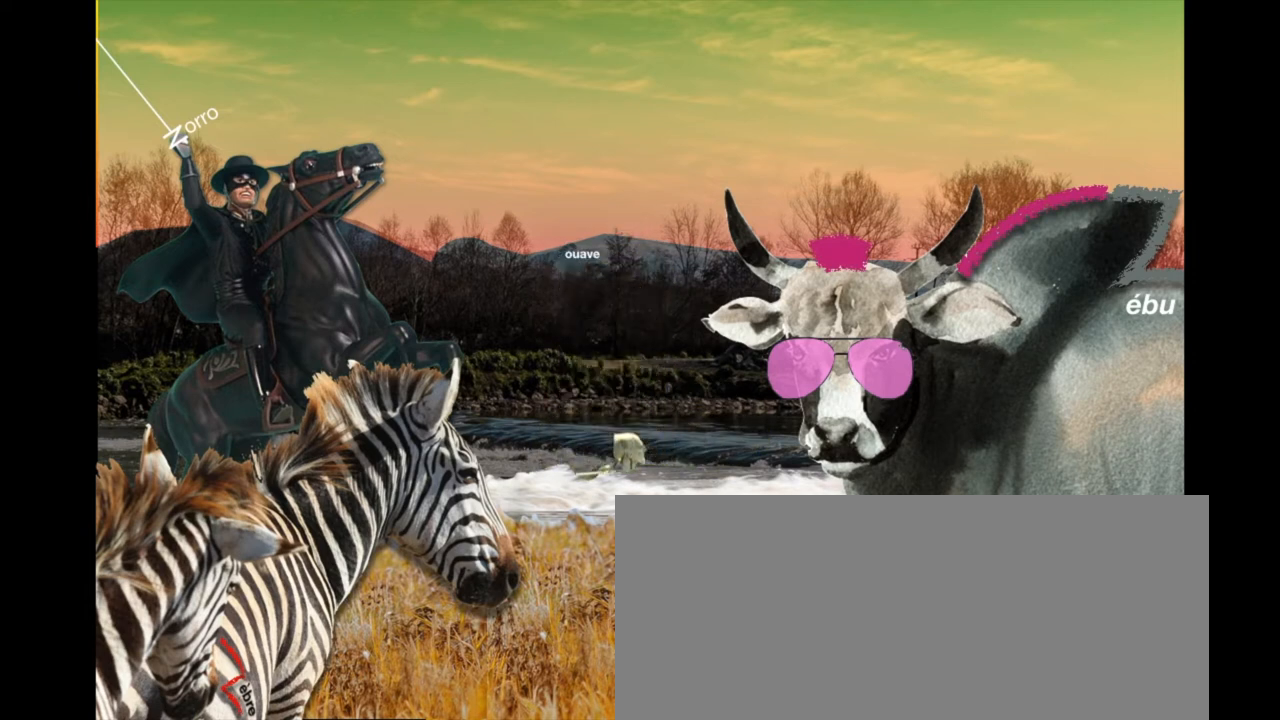
{"keys": ["z"], "events": []}
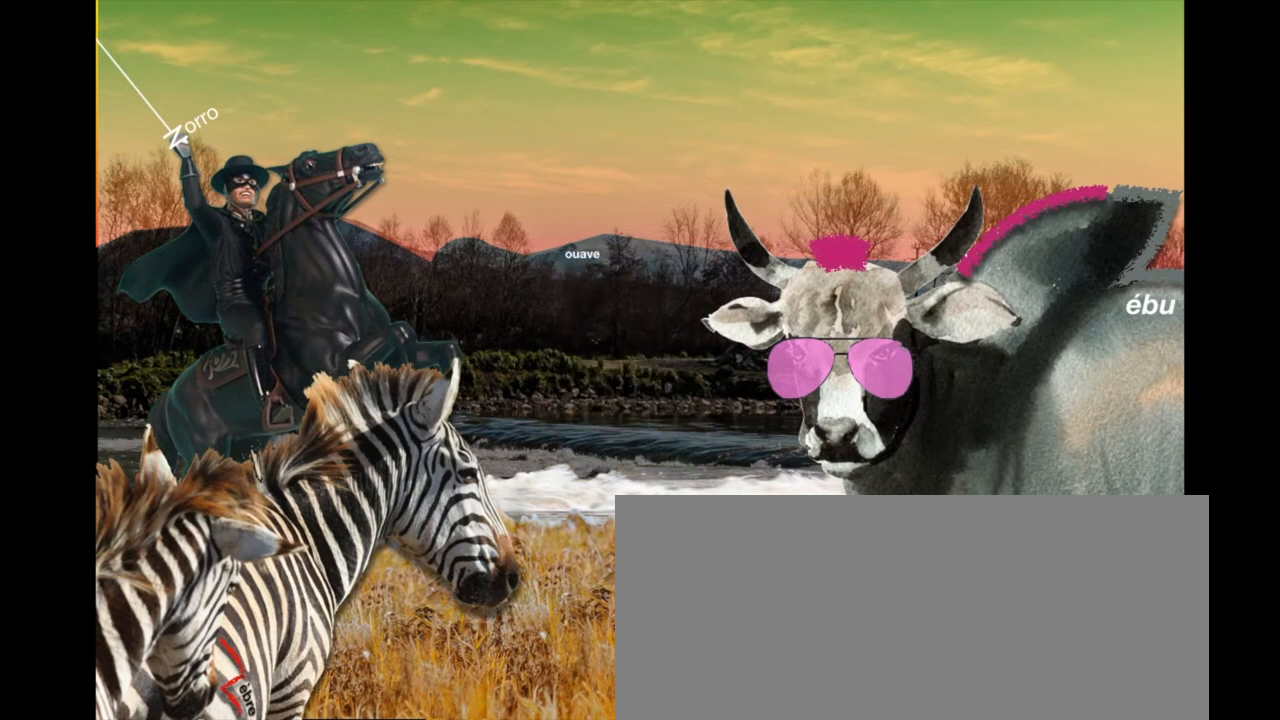
{"keys": ["z"], "events": []}
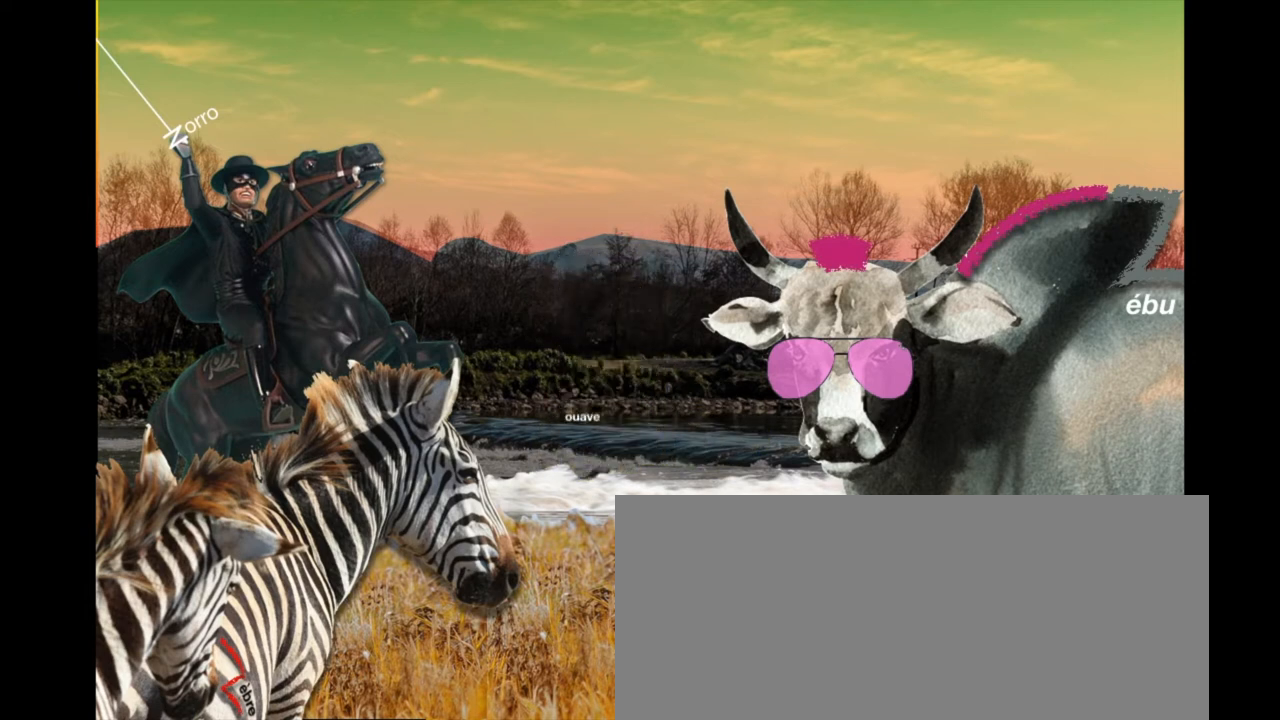
{"keys": ["z"], "events": []}
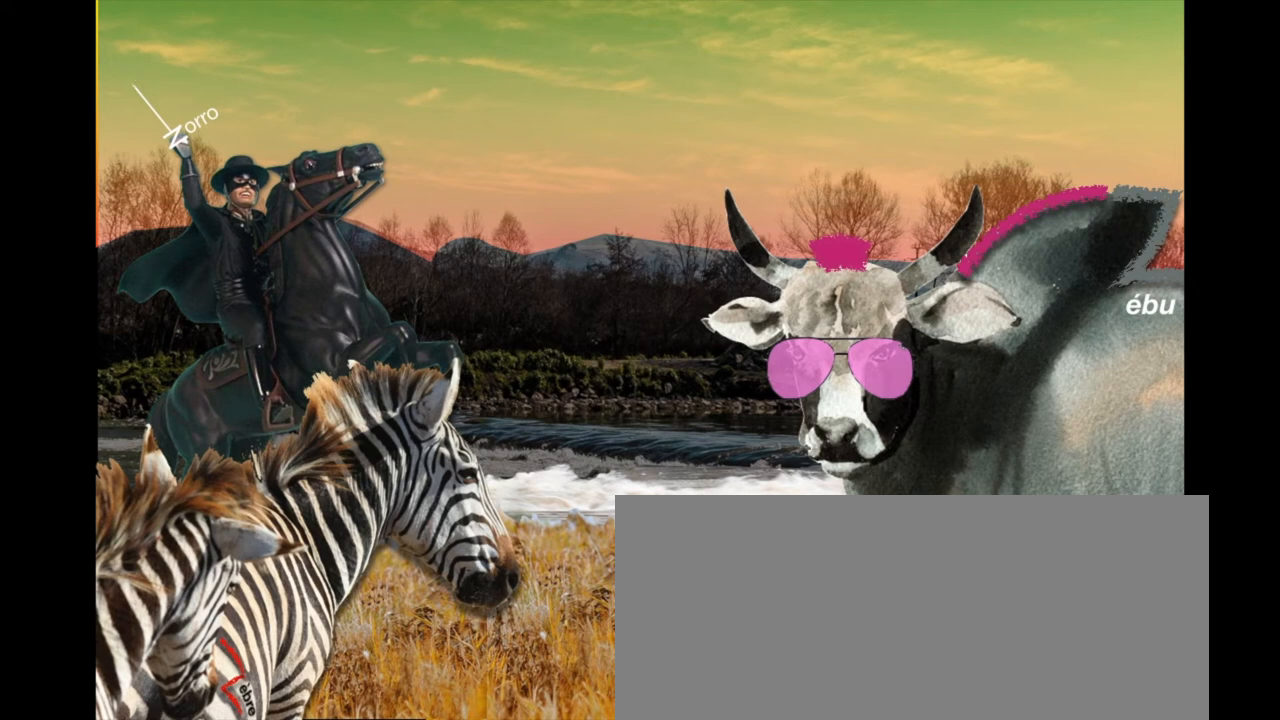
{"keys": ["z"], "events": []}
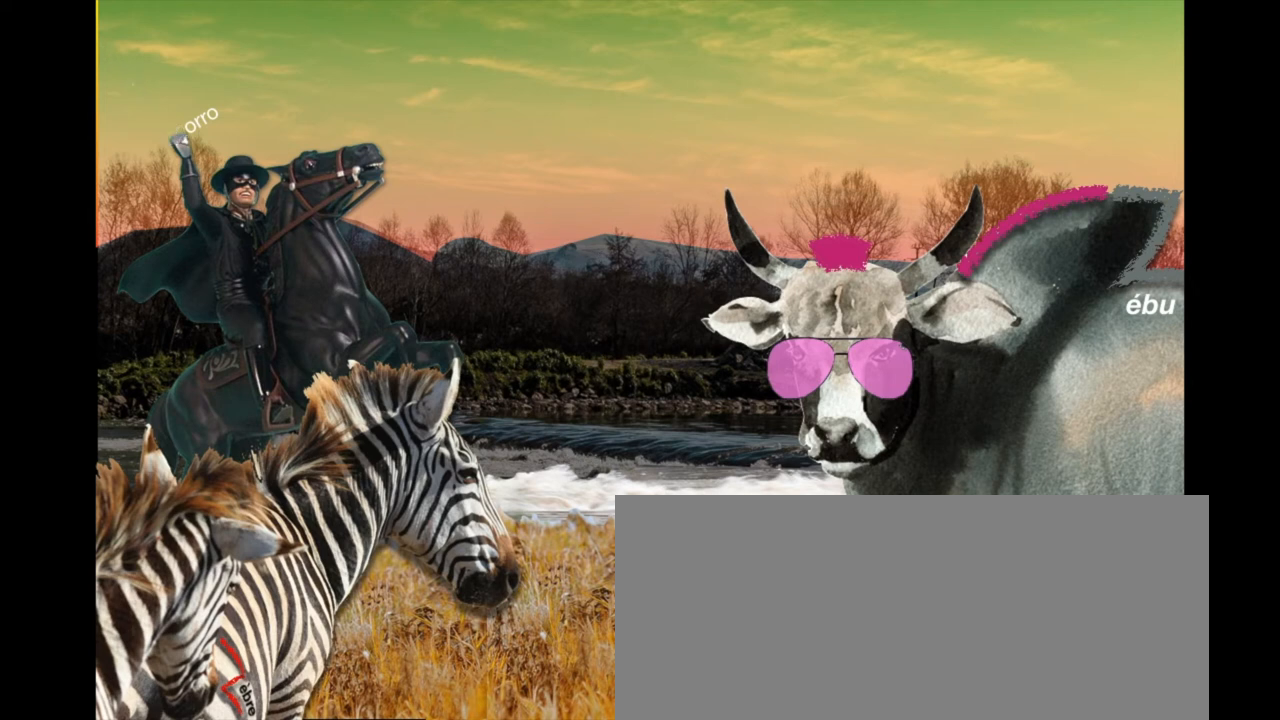
{"keys": ["z"], "events": []}
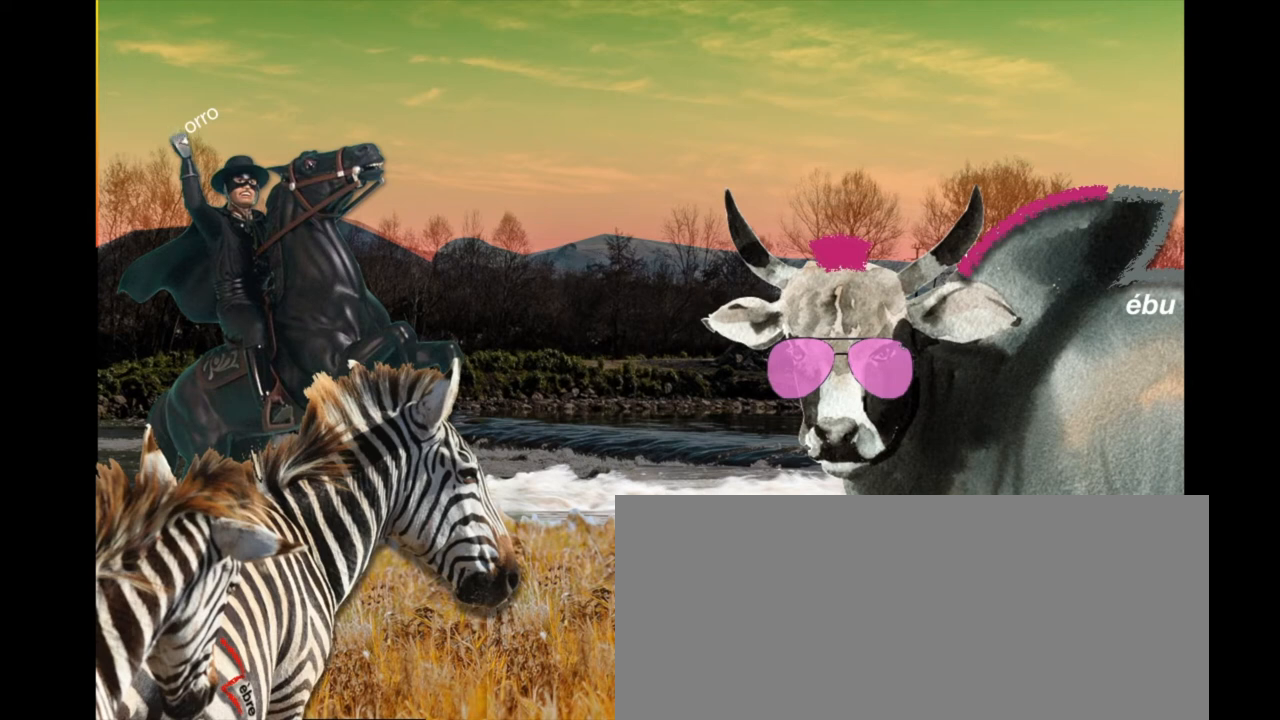
{"keys": ["z"], "events": []}
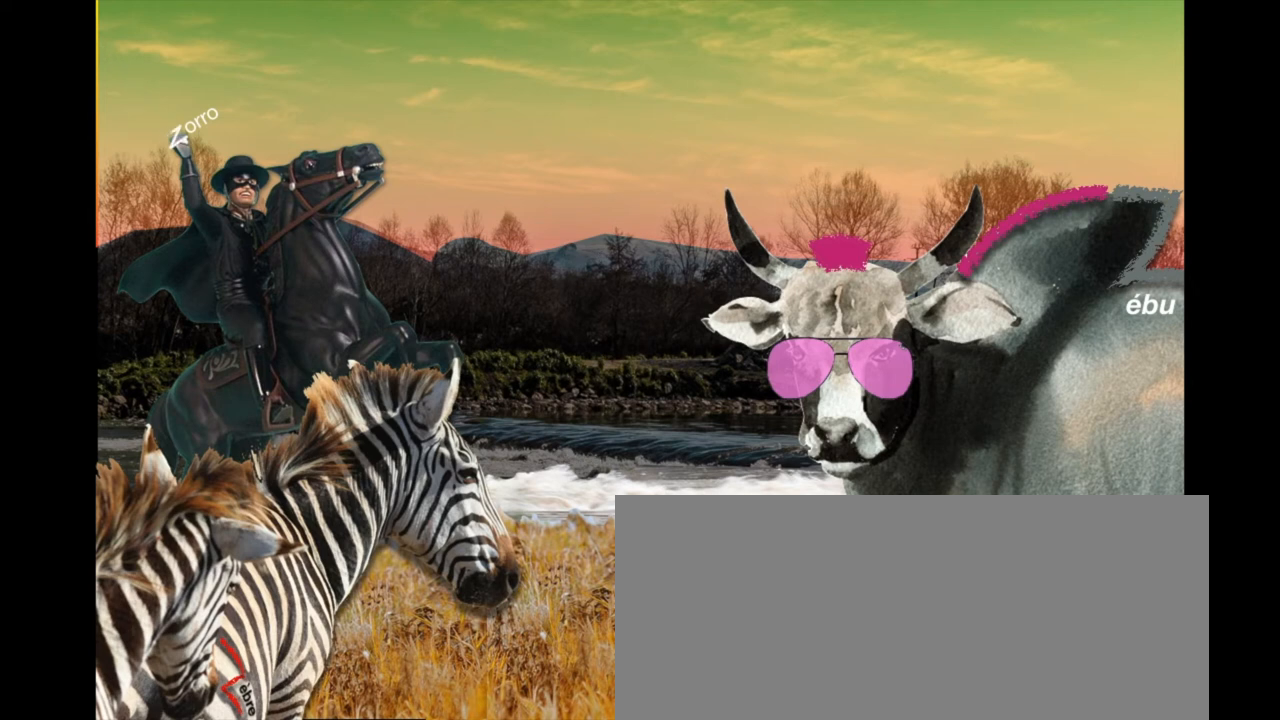
{"keys": ["z"], "events": []}